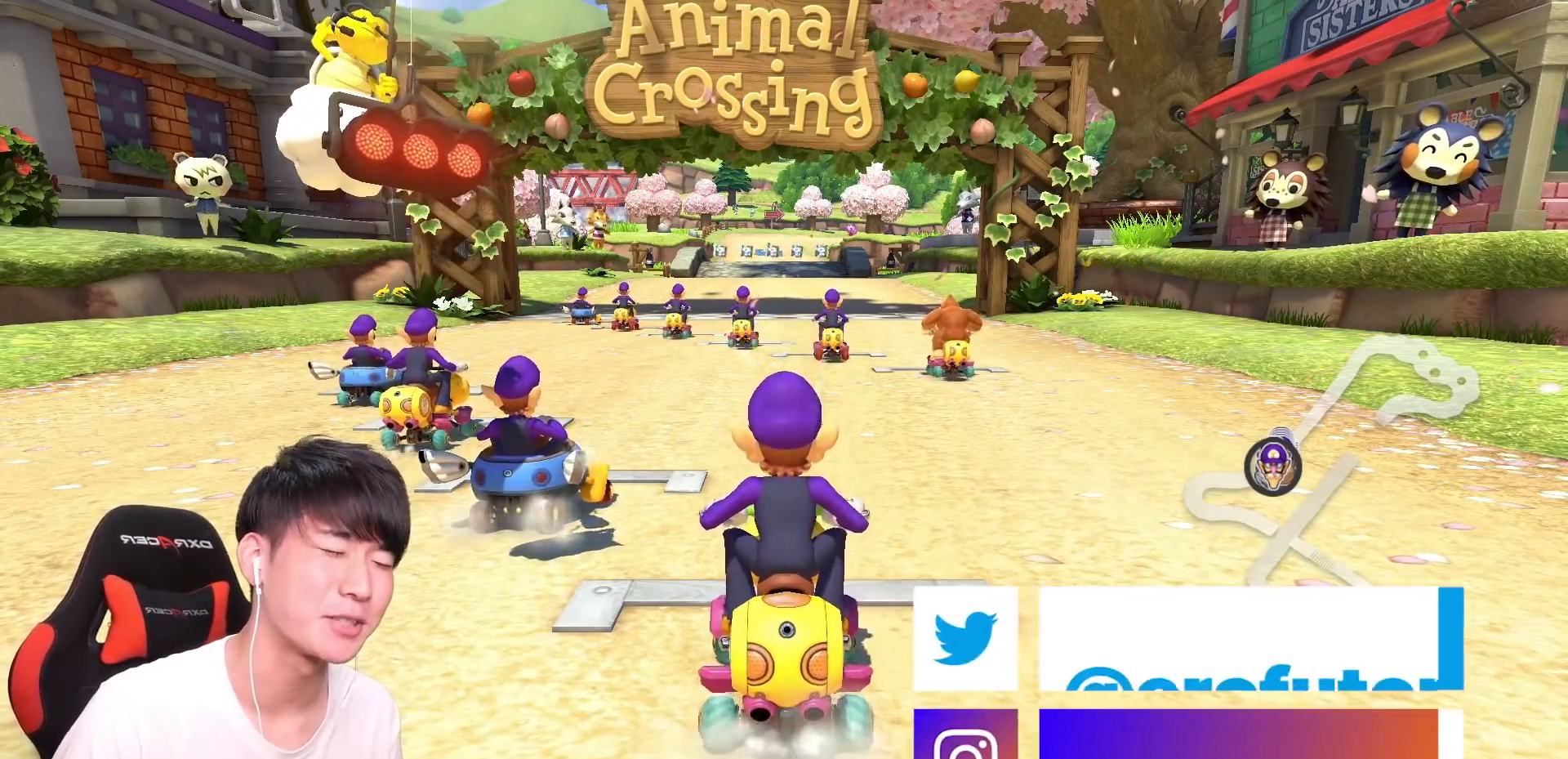
Gameplay with a controller (Nintendo layout); each line is a JSON object with the inputs held at the frame after it. "events" lists button and stick changes between this image and that frame as [ms after this image, input, new state], when the widget could be followed in between. Not read: DPAD_DOWN DPAD_LEFT DPAD_RIGHT HOME L2 L3 R2 R3 SELECT START right_stick.
{"buttons": ["A"], "left_stick": "center", "events": []}
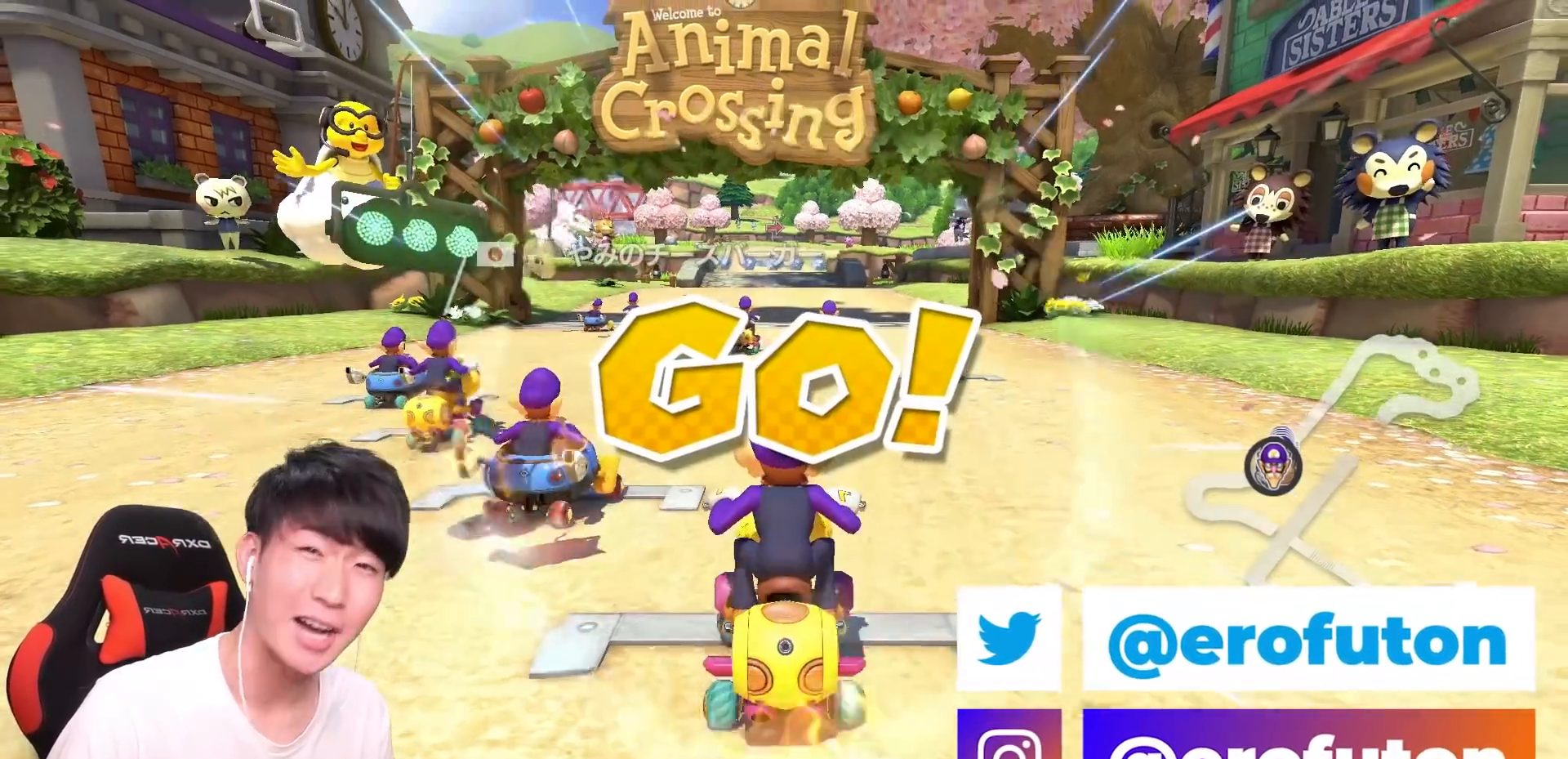
{"buttons": ["A"], "left_stick": "center", "events": []}
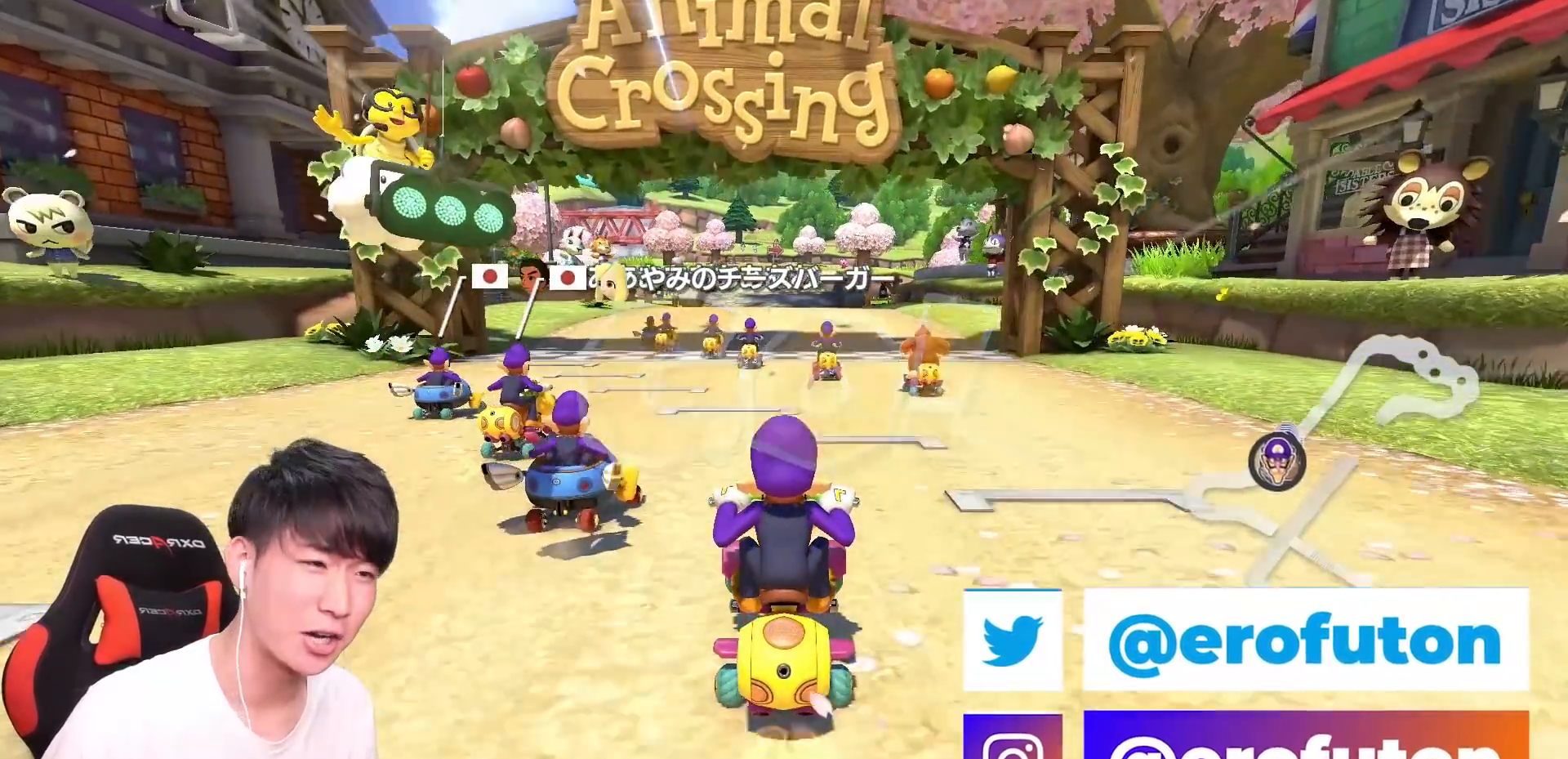
{"buttons": ["A"], "left_stick": "center"}
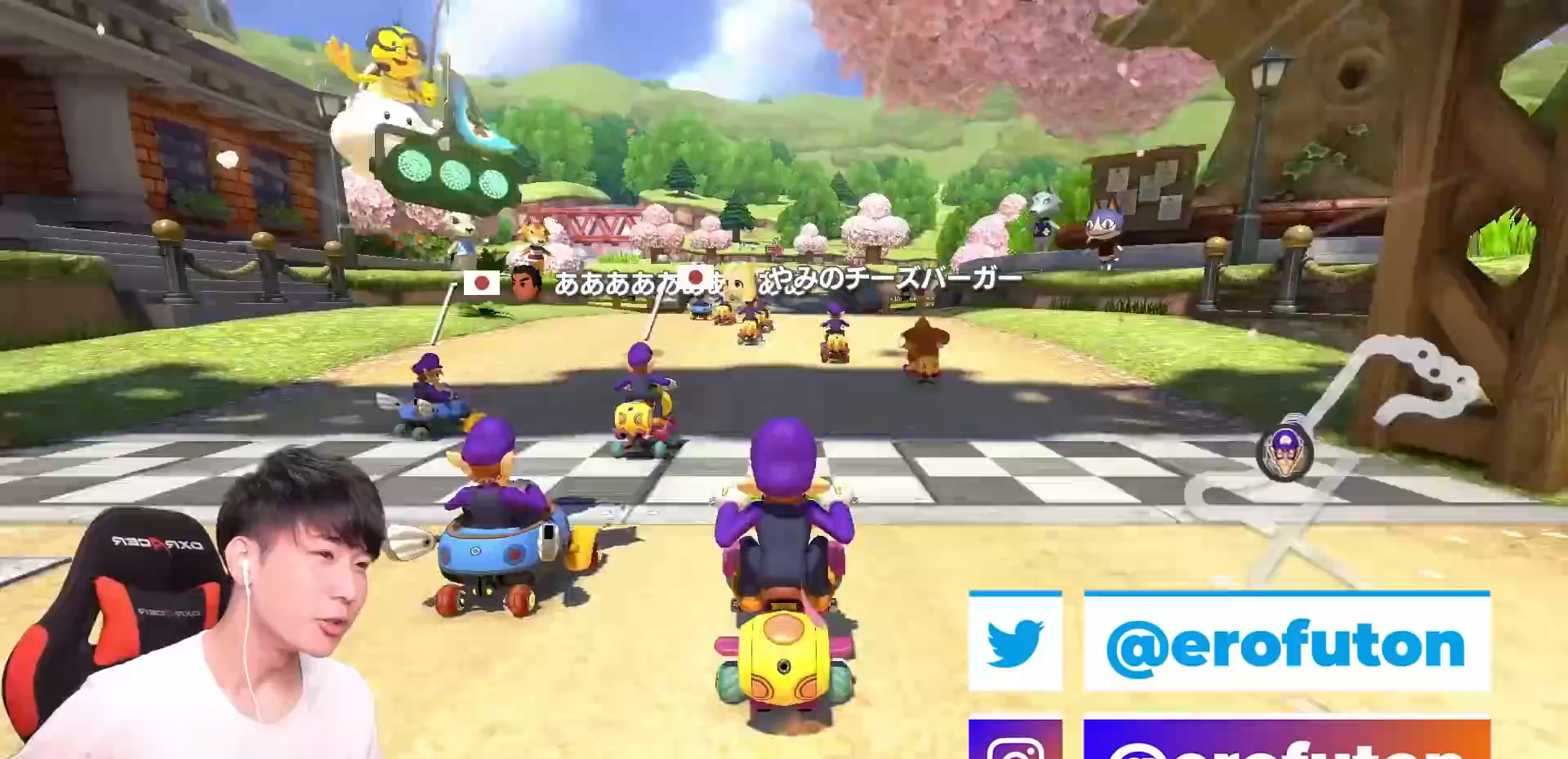
{"buttons": ["A"], "left_stick": "center", "events": []}
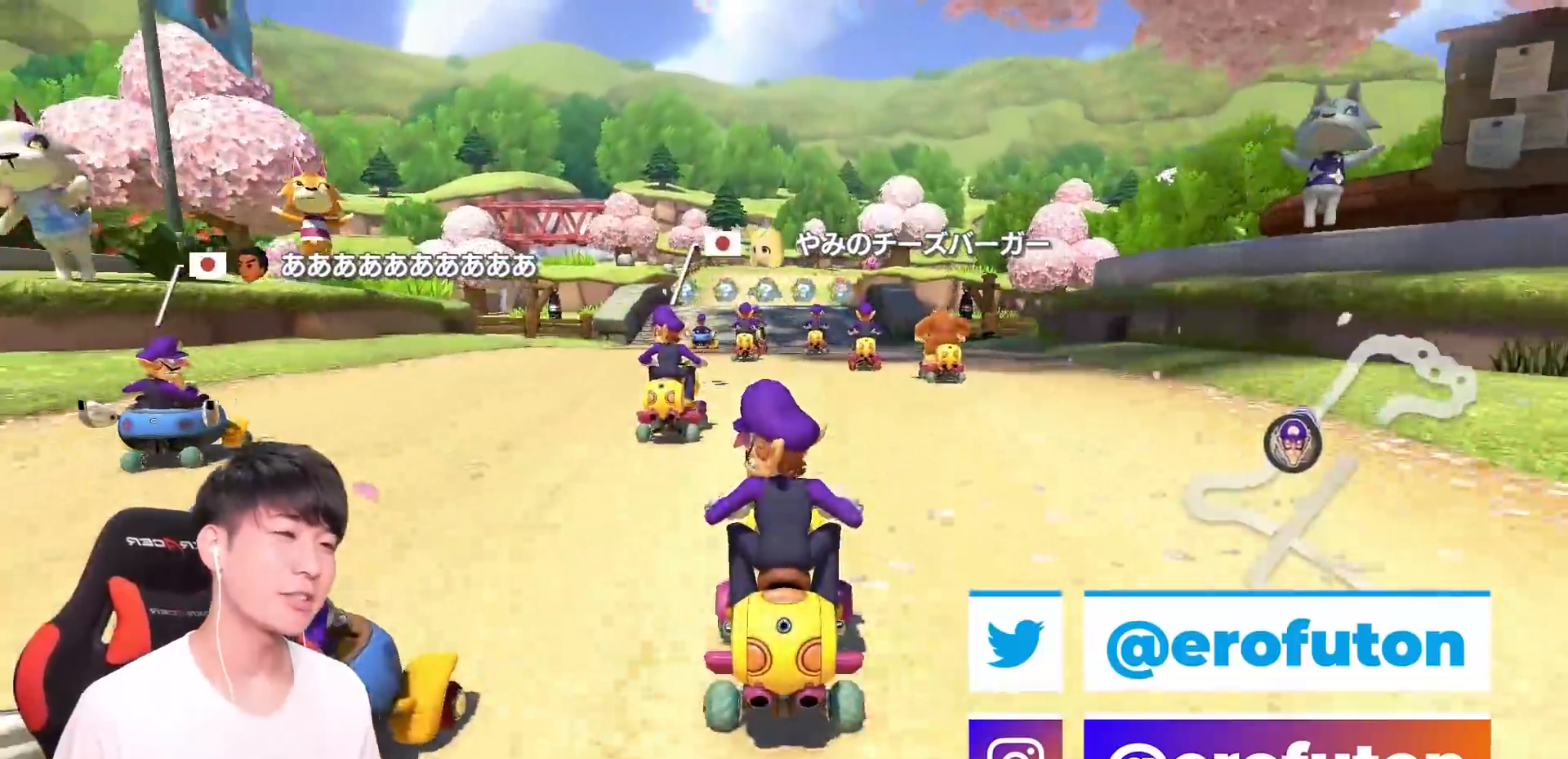
{"buttons": ["A"], "left_stick": "center", "events": []}
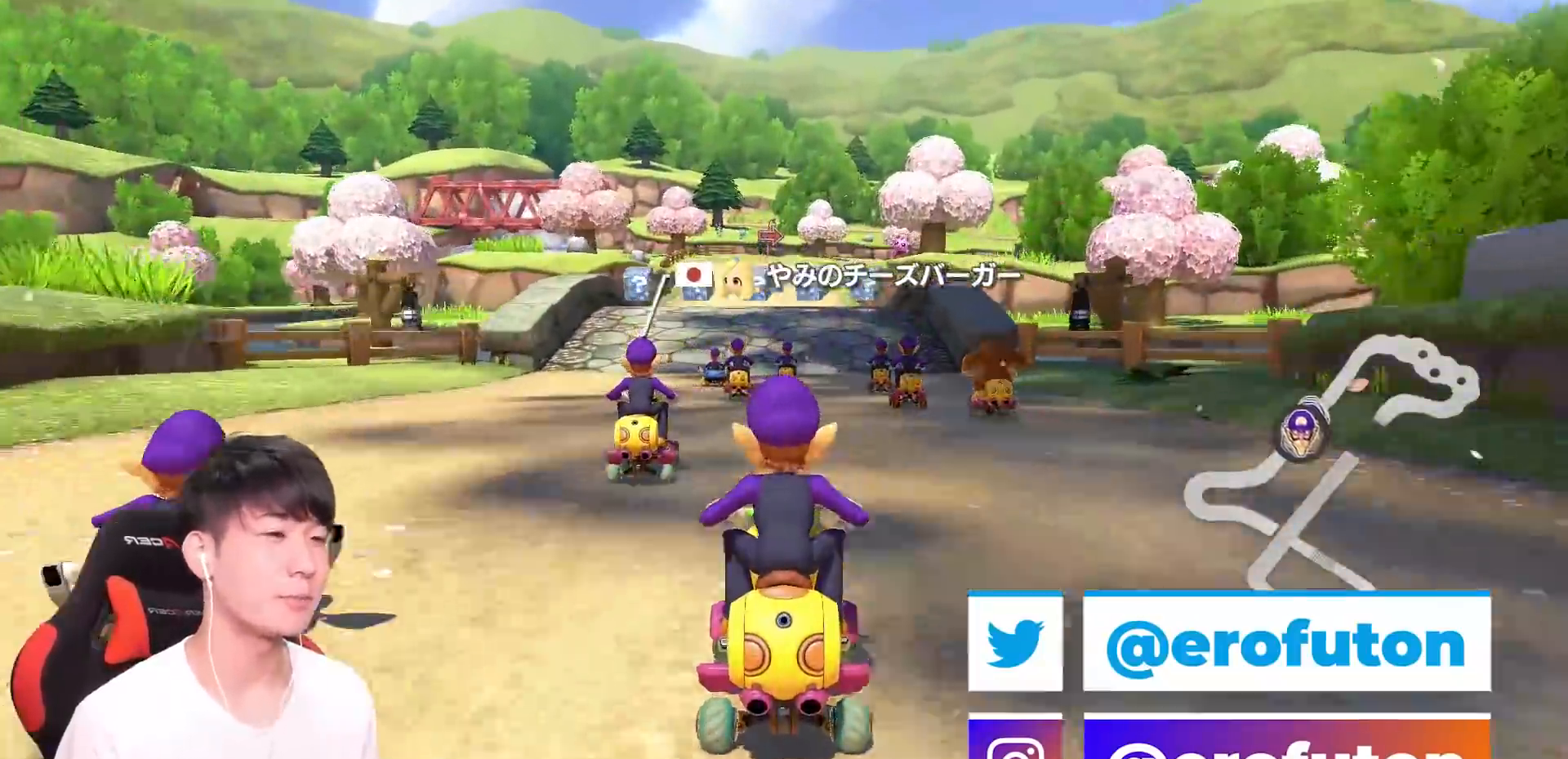
{"buttons": ["A", "R1"], "left_stick": "right"}